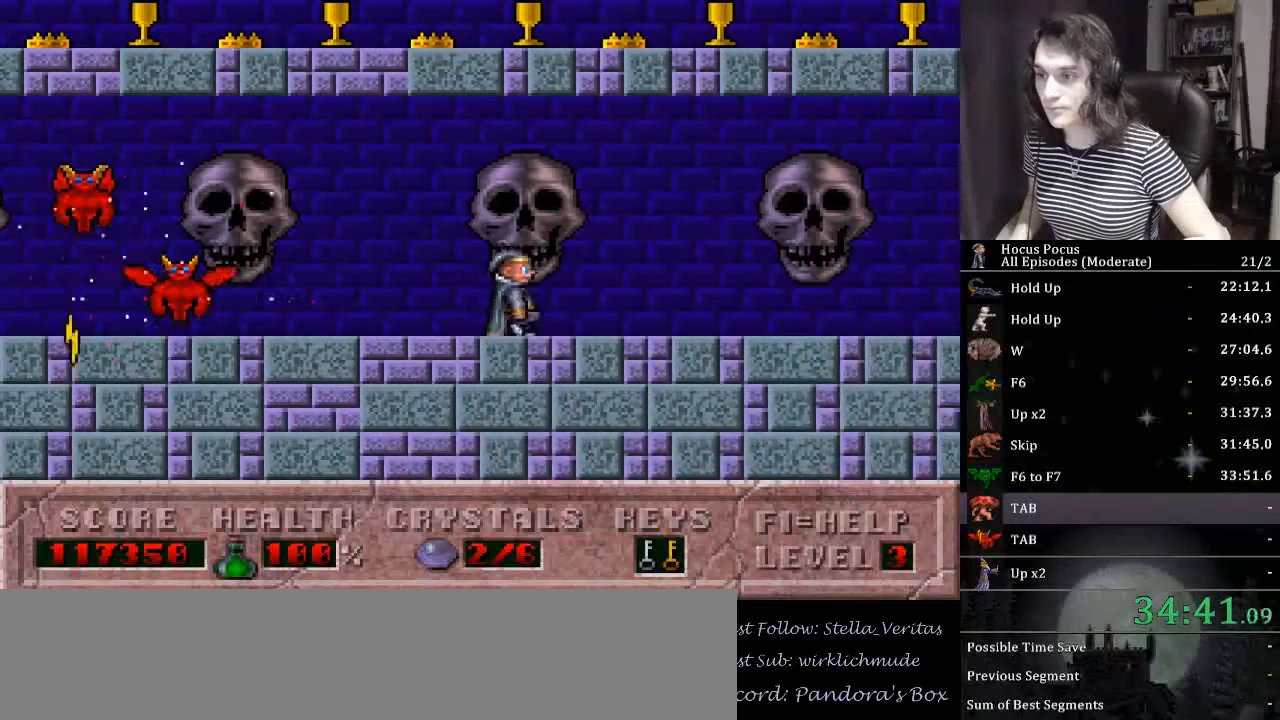
Gameplay with keyboard; each line is a JSON object with the keys held at the frame after it. "events" lists presses ("down") and releases ("up") of "a", "alt_l", "alt_r", "caps_lock", "ctrl_l", "ctrl_r", "d", "down", "e", "escape", "f", "f1", "f10", "f11", "f12", "f2", "f3", "f4", "f5", "f6", "f7", "f8", "f9", "left", "q", "r", "right", "s", "shift_l", "shift_r", "space", "tab", "up" and "w" between this image and that frame as [ms after this image, input, new state], when the widget could be followed in between. No other keys are recorded. Mouse input is not recorded.
{"keys": ["right"], "events": []}
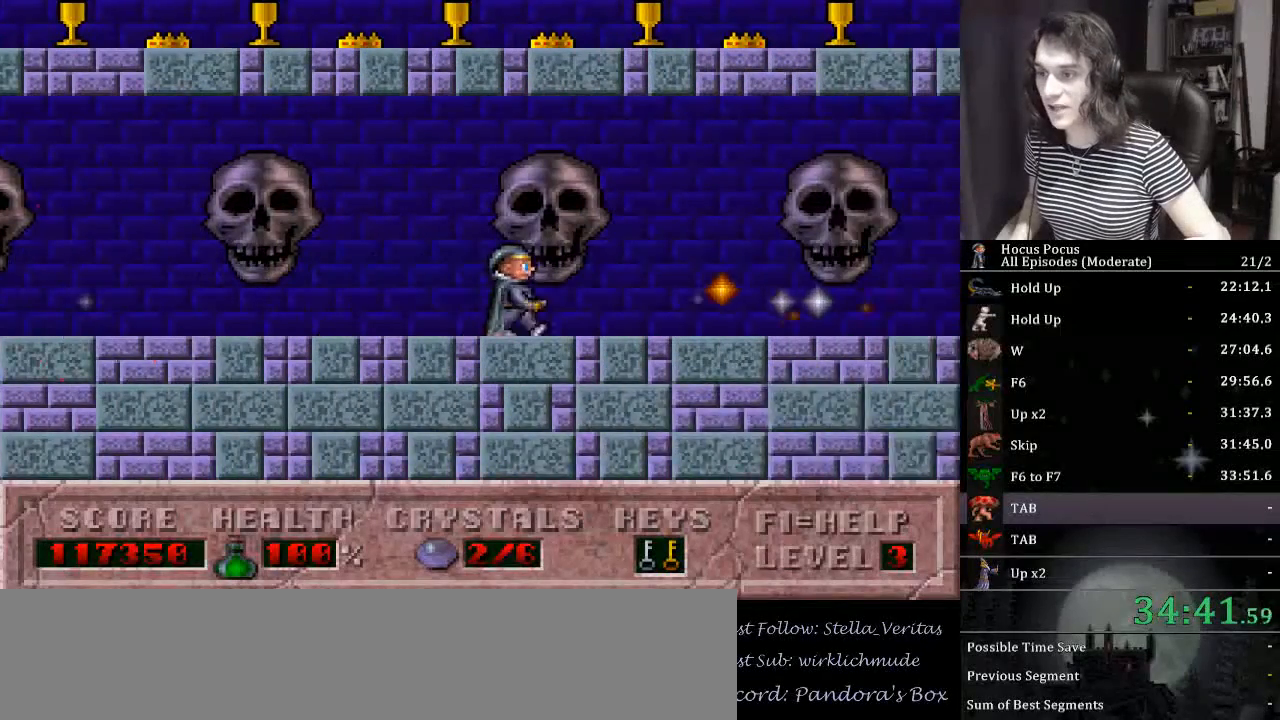
{"keys": ["right"], "events": [[234, "ctrl_l", "down"], [467, "ctrl_l", "up"]]}
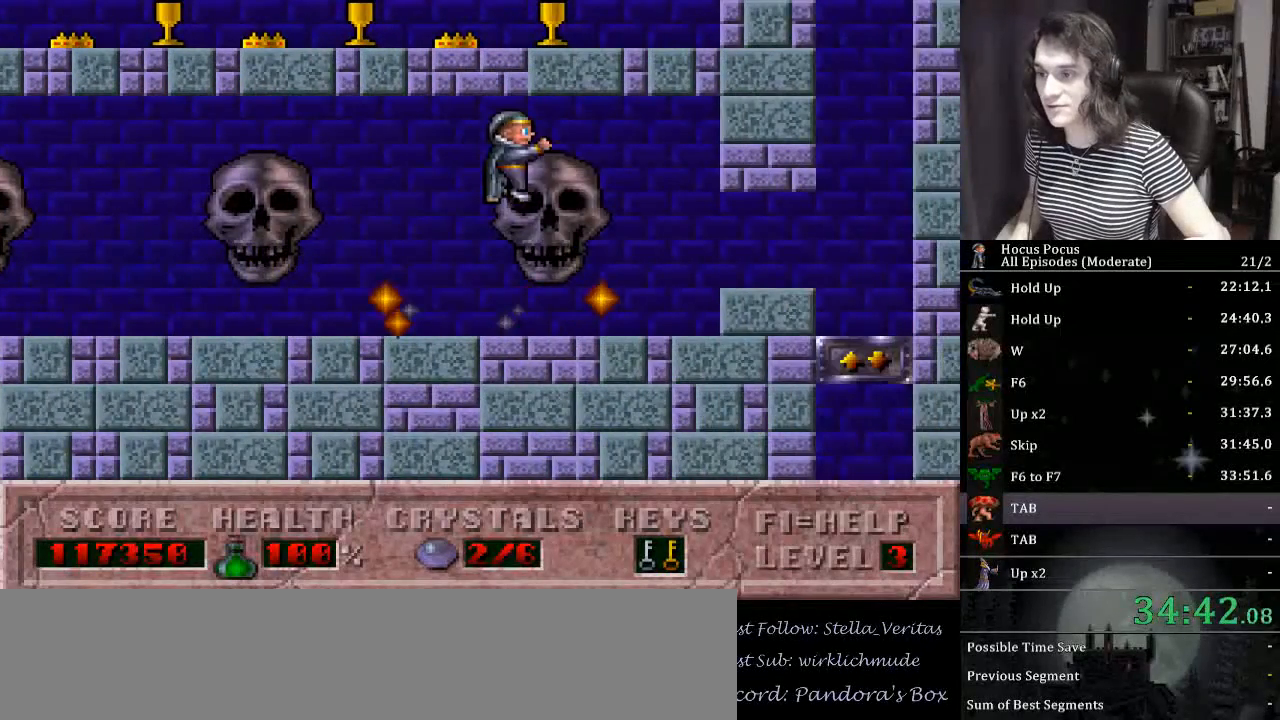
{"keys": ["right"], "events": []}
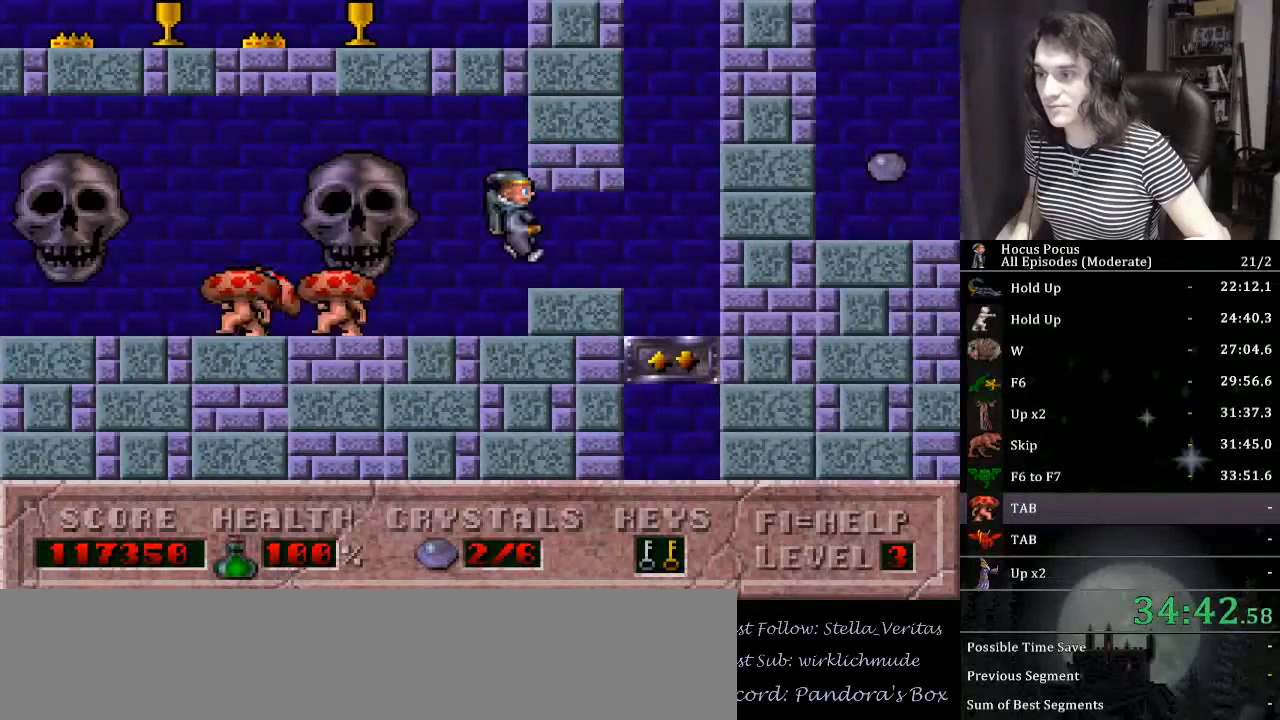
{"keys": ["down", "right"], "events": [[234, "down", "down"]]}
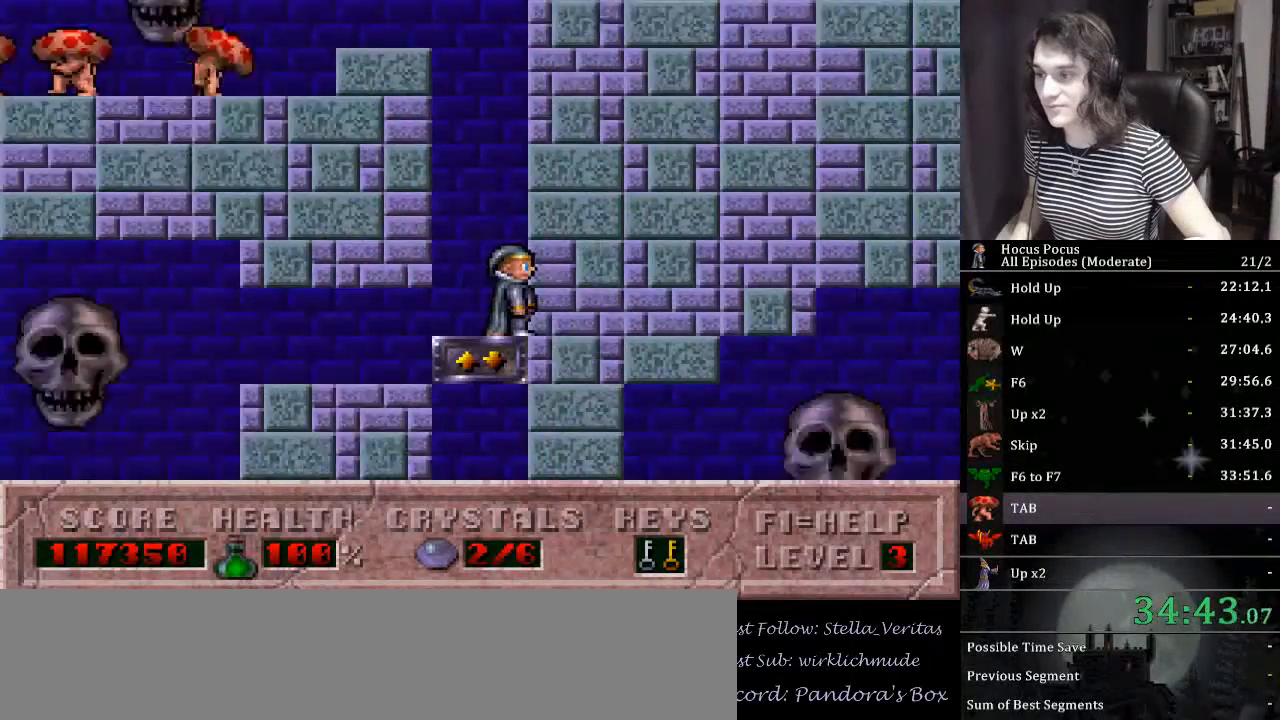
{"keys": ["right"], "events": [[500, "down", "up"]]}
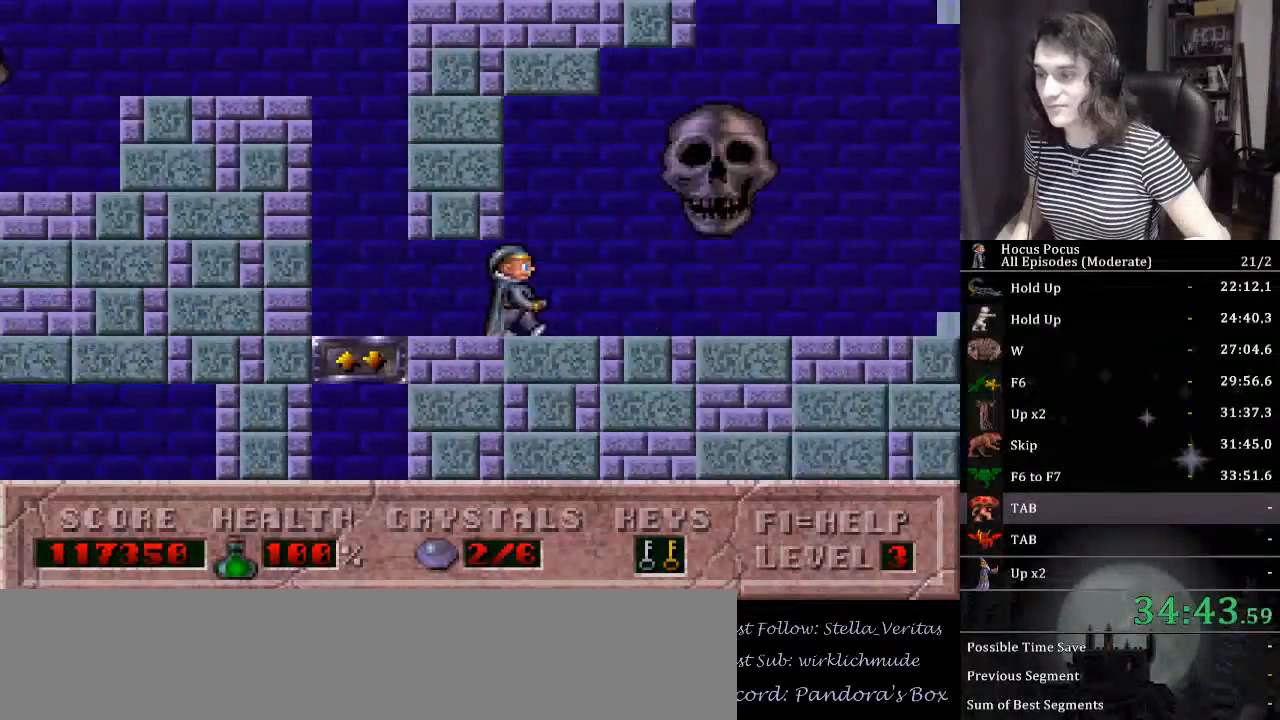
{"keys": ["right"], "events": []}
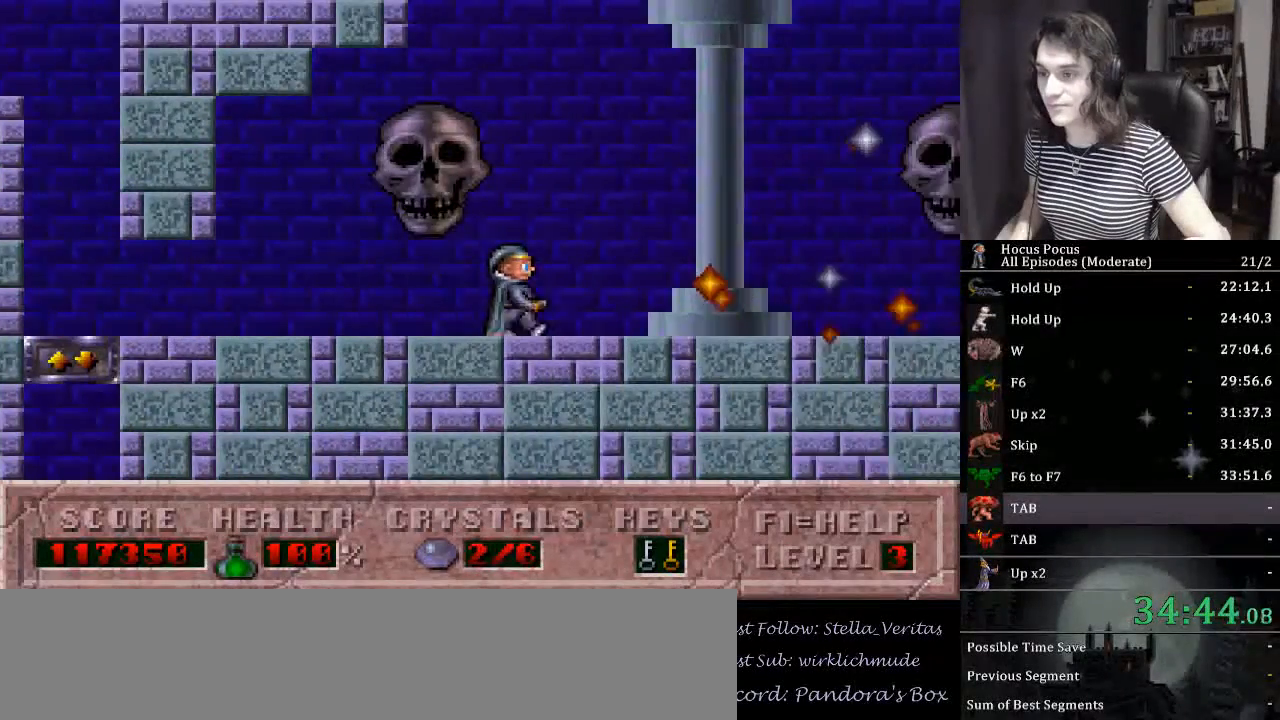
{"keys": ["right"], "events": []}
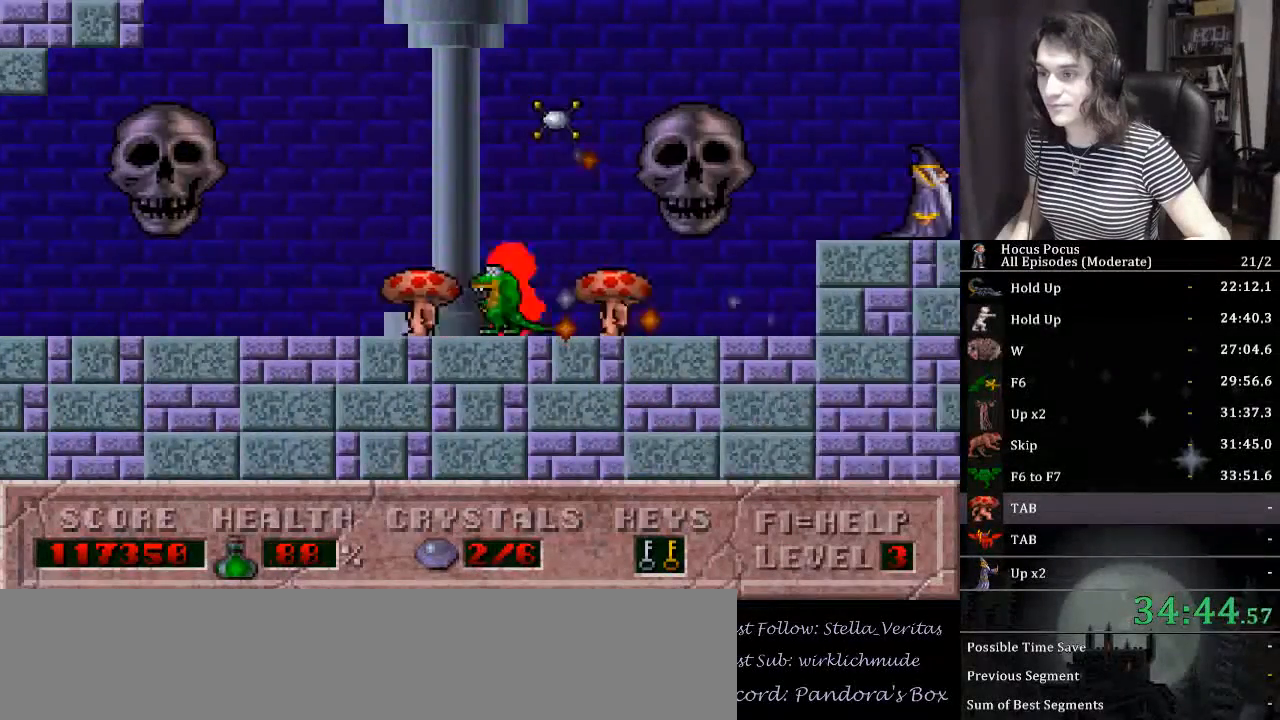
{"keys": ["right"], "events": [[167, "ctrl_l", "down"], [434, "ctrl_l", "up"]]}
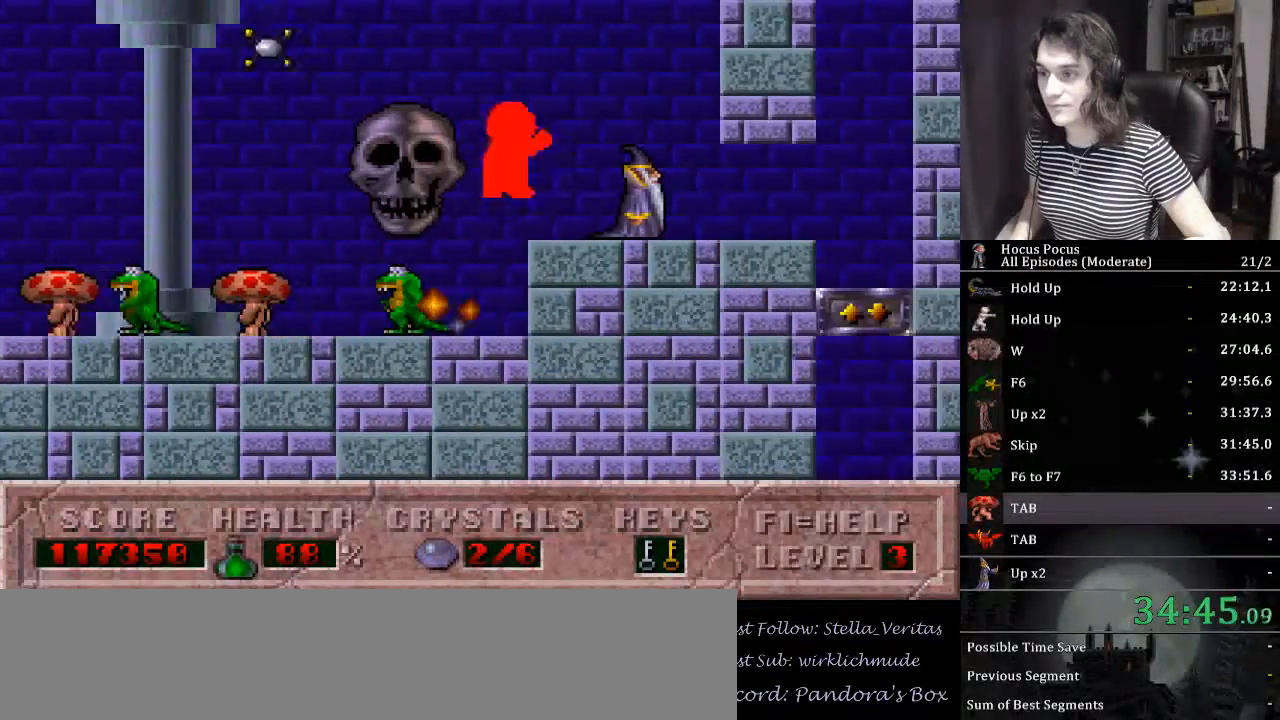
{"keys": ["right"], "events": []}
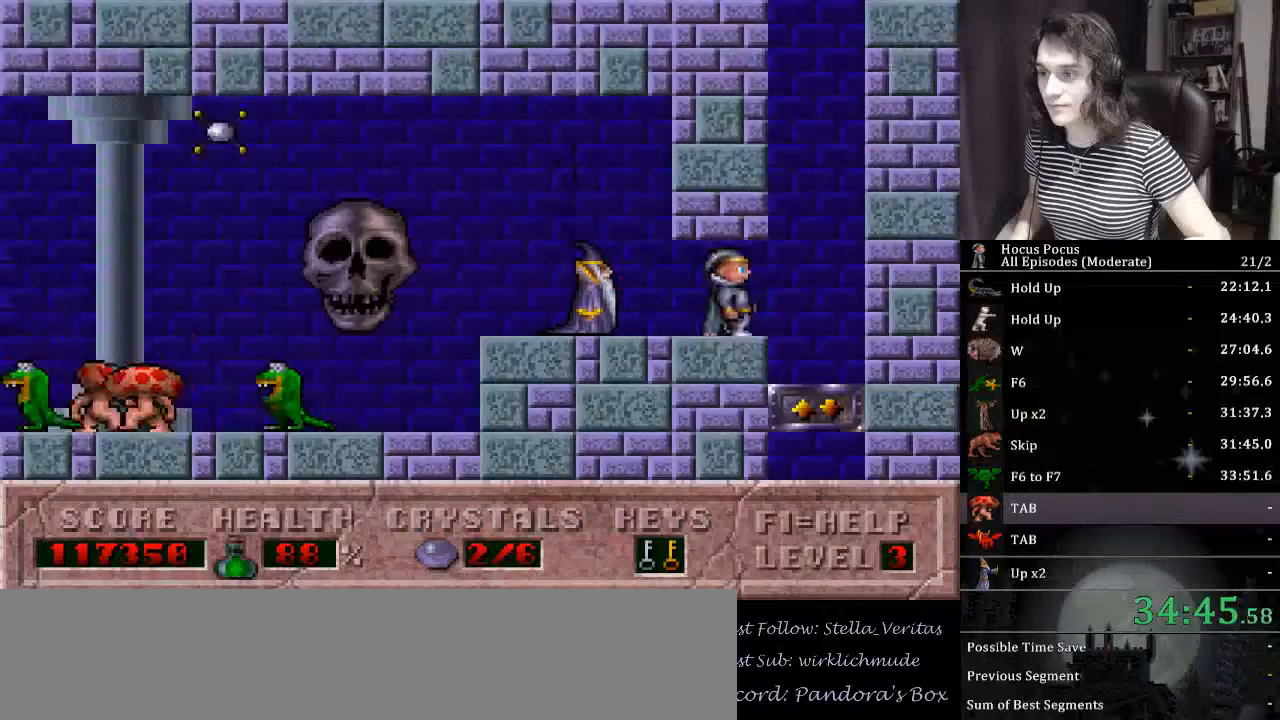
{"keys": ["left", "up"], "events": [[134, "up", "down"], [200, "left", "down"], [200, "right", "up"]]}
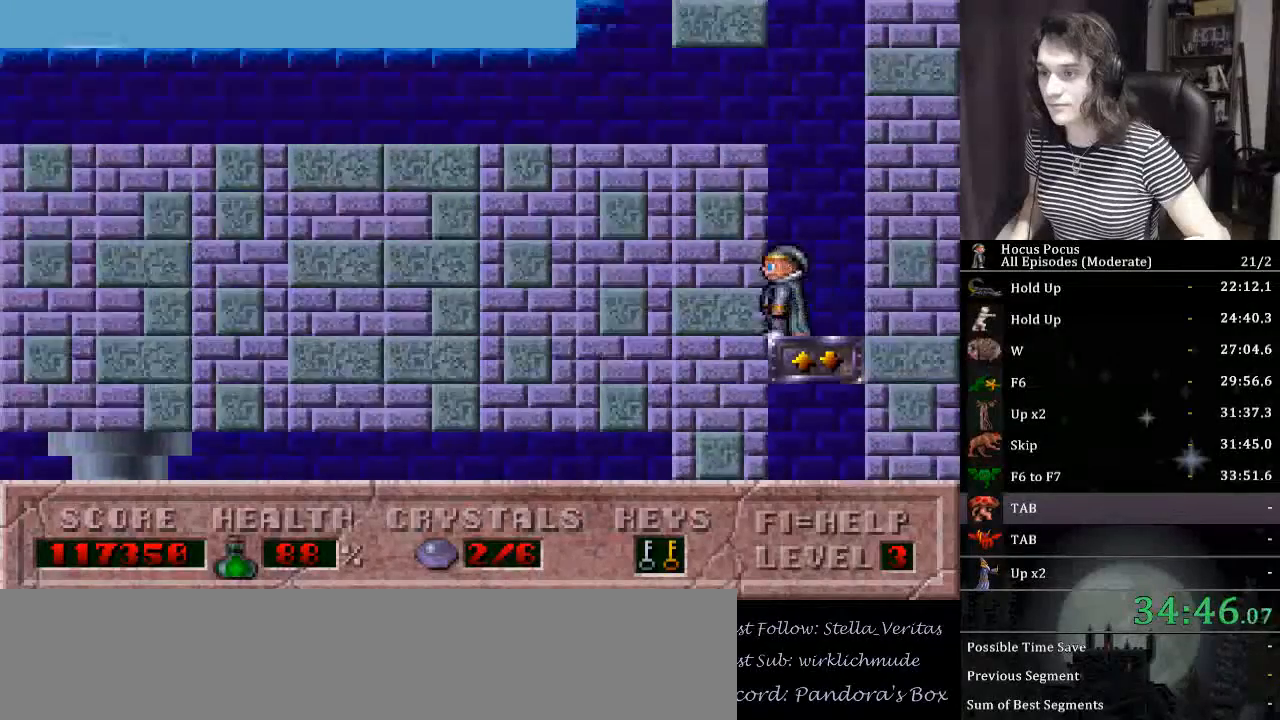
{"keys": ["left"], "events": [[400, "up", "up"]]}
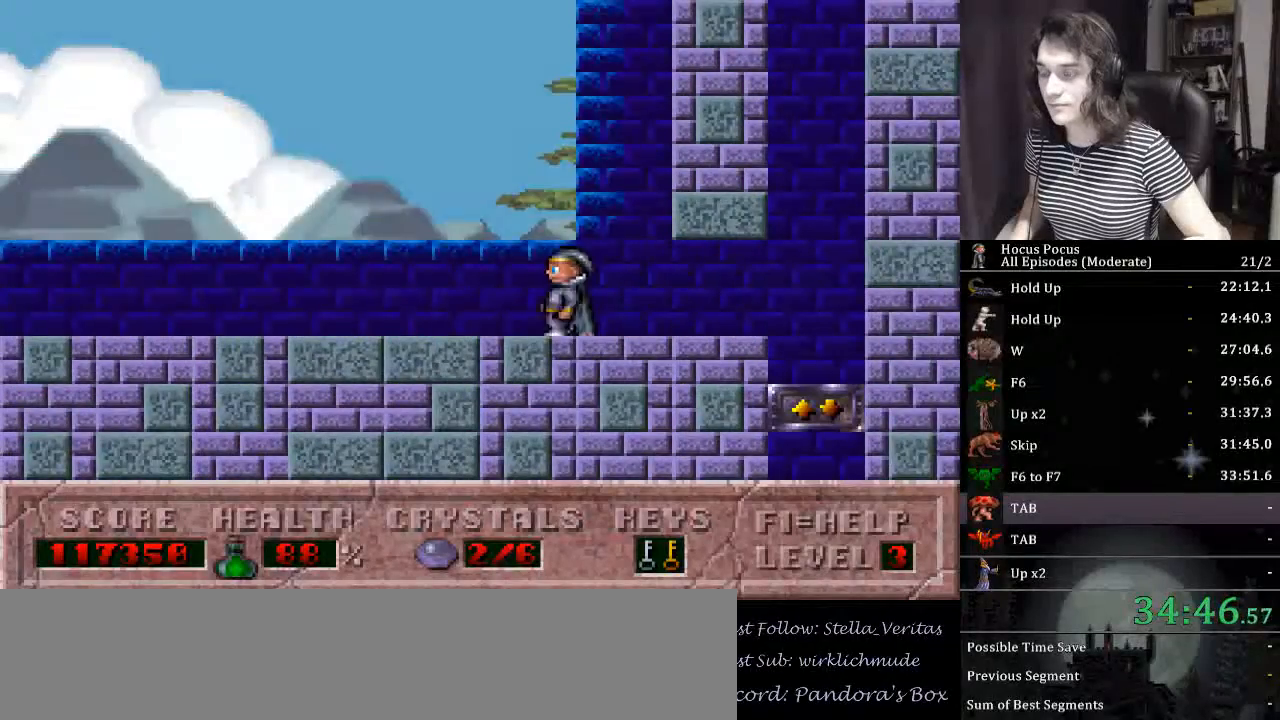
{"keys": ["left"], "events": []}
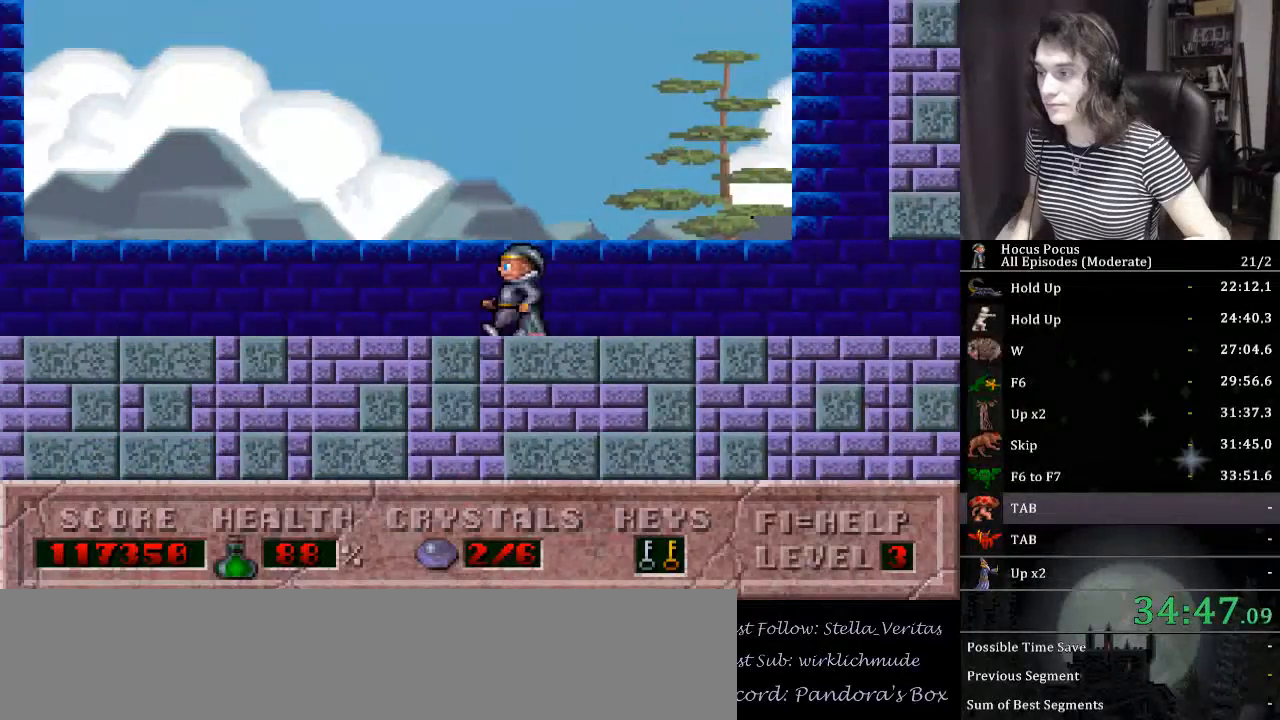
{"keys": ["left"], "events": []}
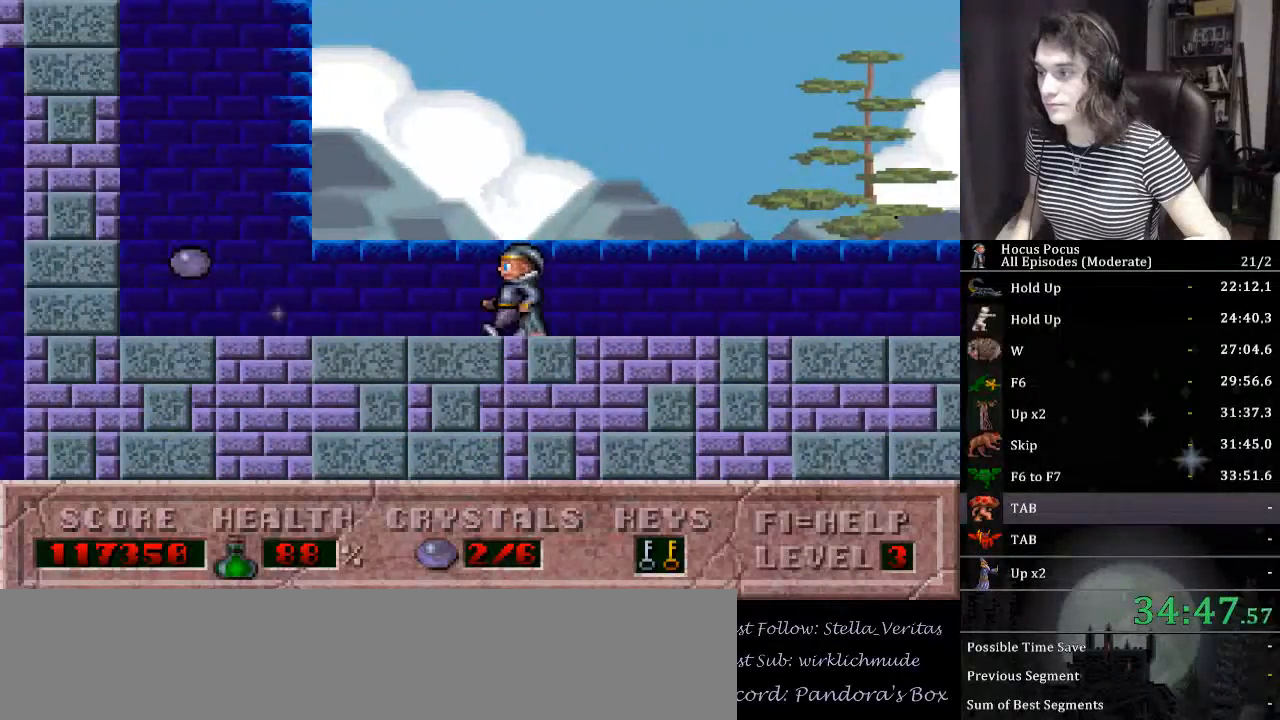
{"keys": ["left"], "events": []}
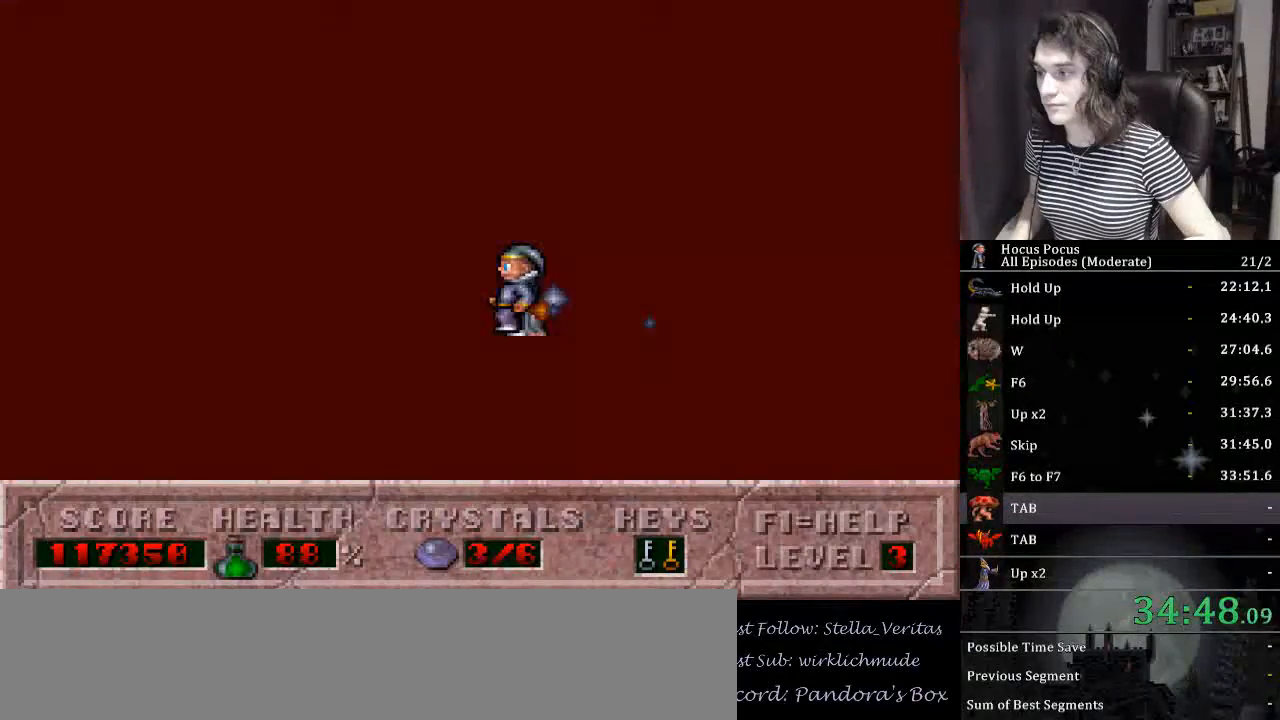
{"keys": ["right"], "events": [[34, "ctrl_l", "down"], [34, "right", "down"], [67, "left", "up"], [400, "ctrl_l", "up"]]}
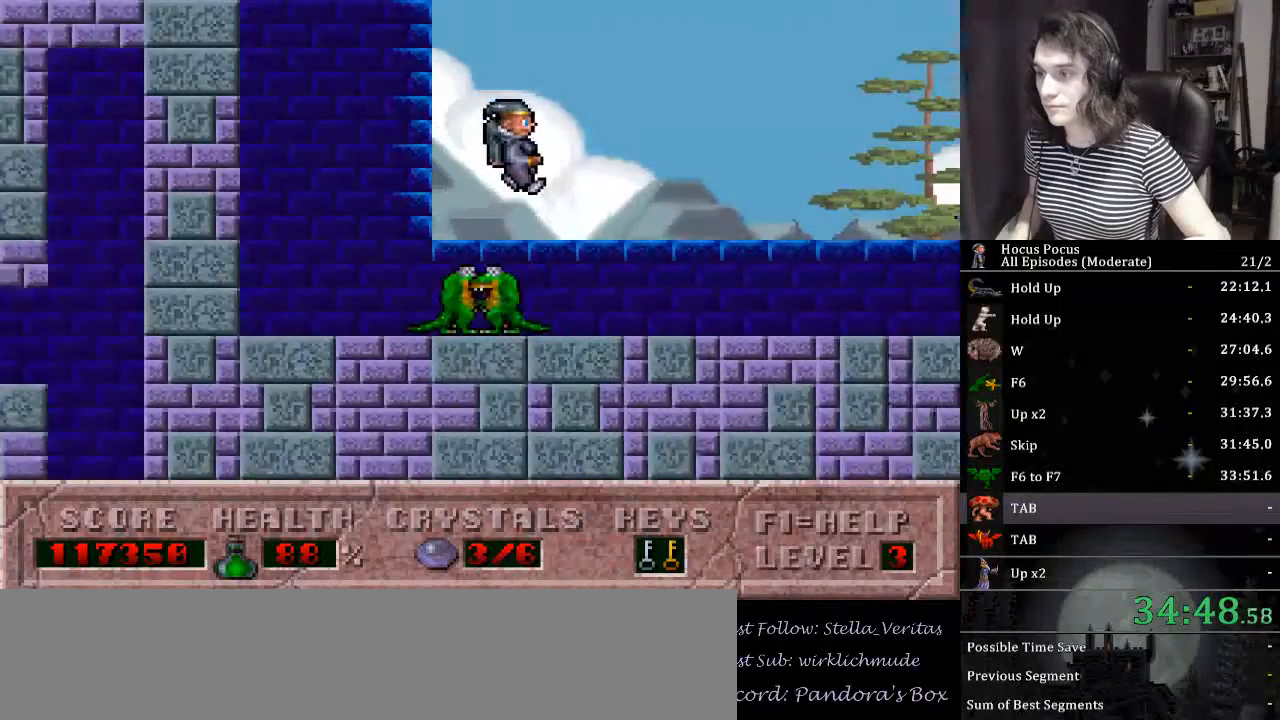
{"keys": ["ctrl_l", "right"], "events": [[434, "ctrl_l", "down"]]}
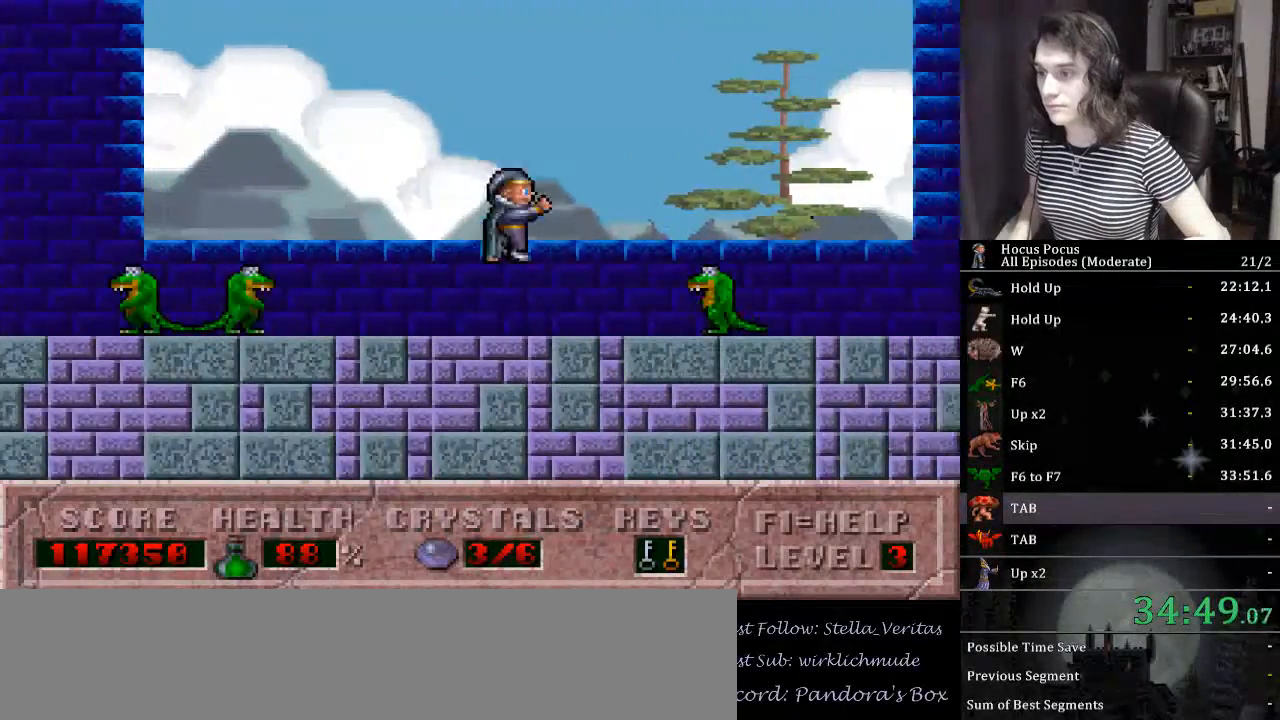
{"keys": ["right"], "events": [[167, "ctrl_l", "up"]]}
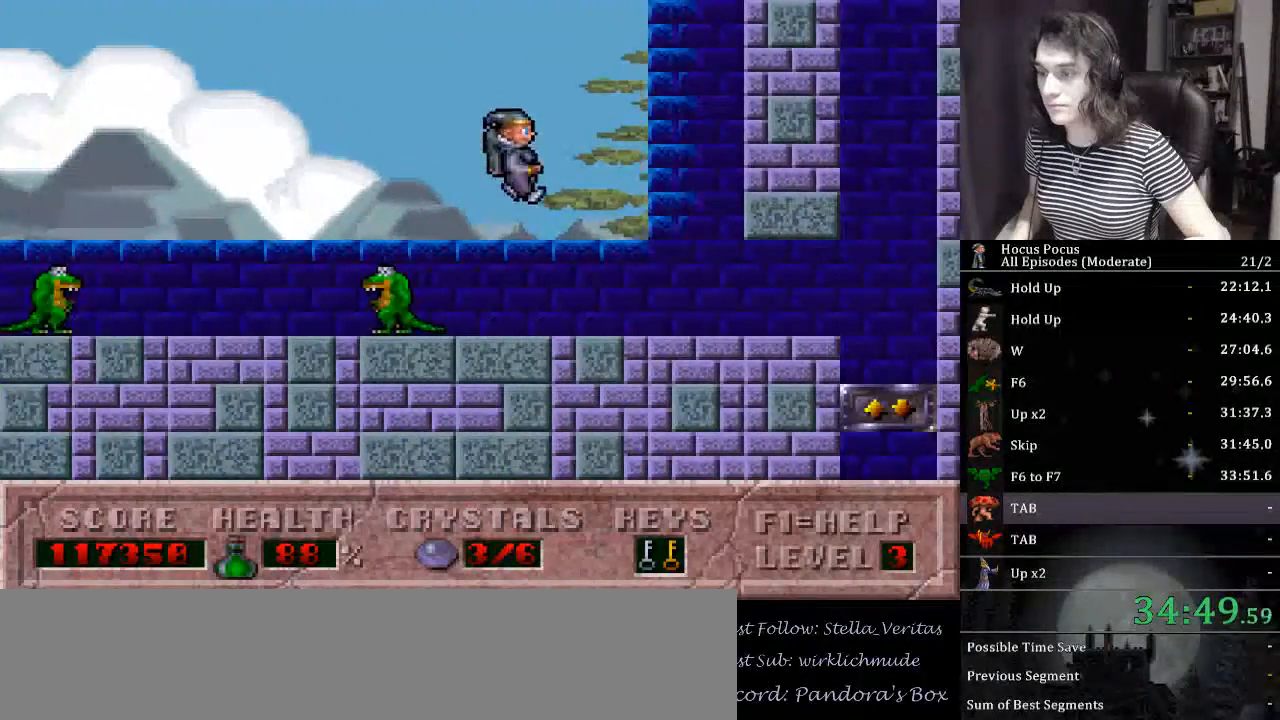
{"keys": ["right"], "events": []}
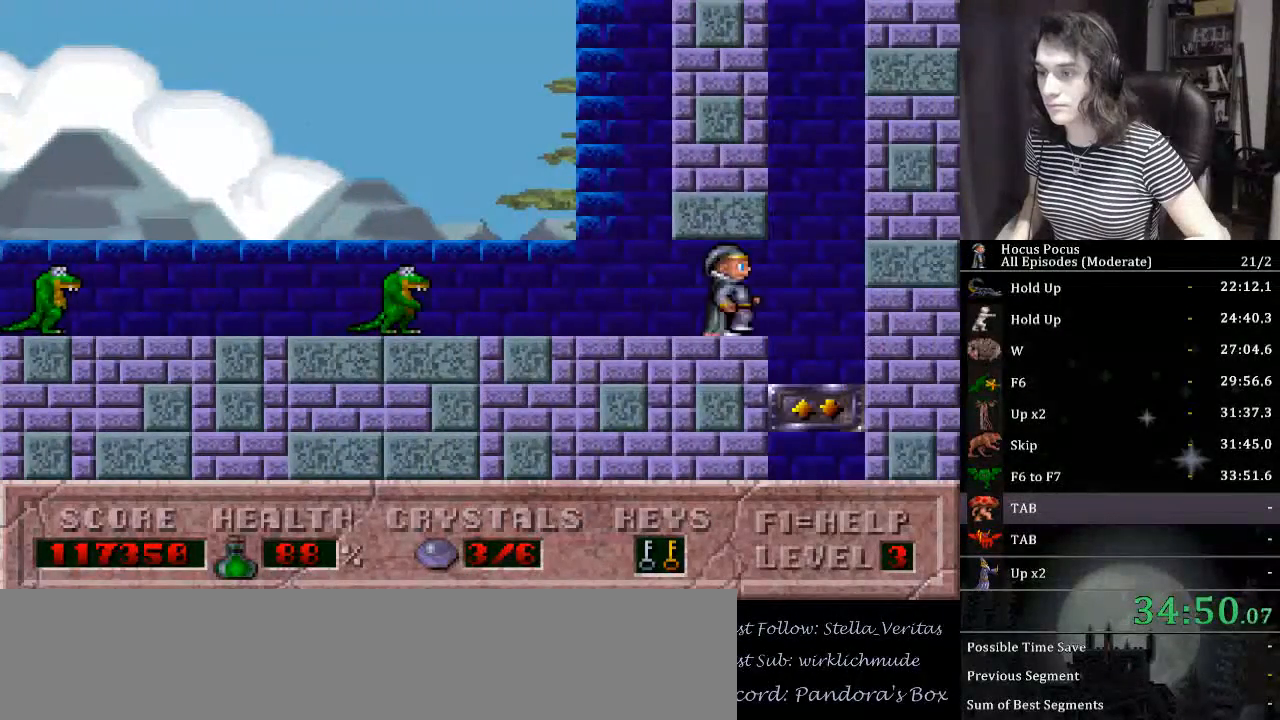
{"keys": ["left", "up"], "events": [[67, "up", "down"], [100, "right", "up"], [200, "left", "down"]]}
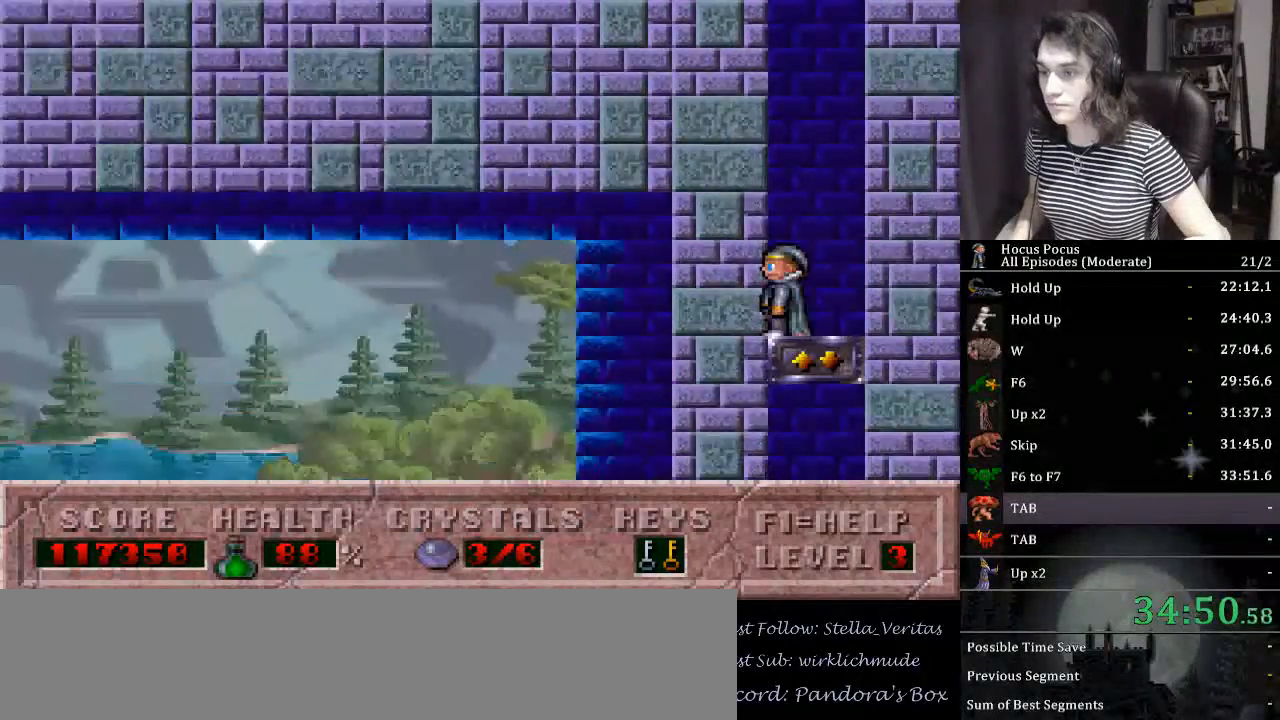
{"keys": ["left", "up"], "events": []}
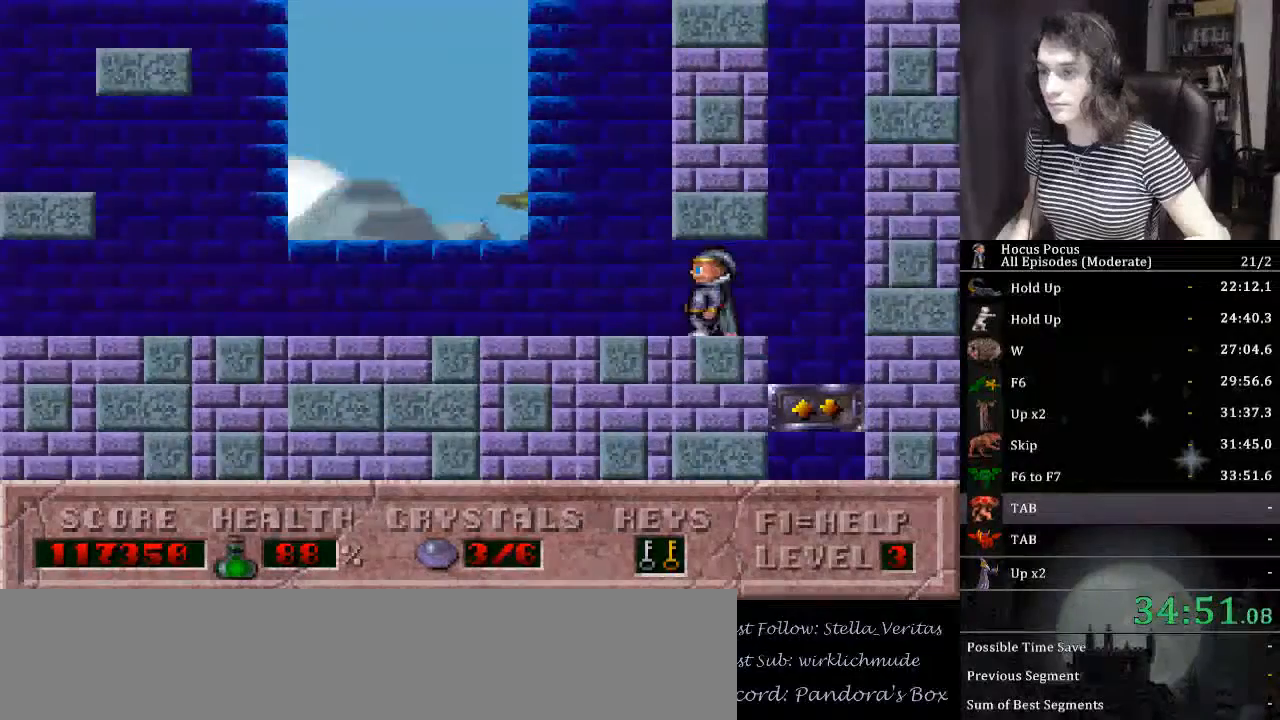
{"keys": ["left"], "events": [[67, "up", "up"]]}
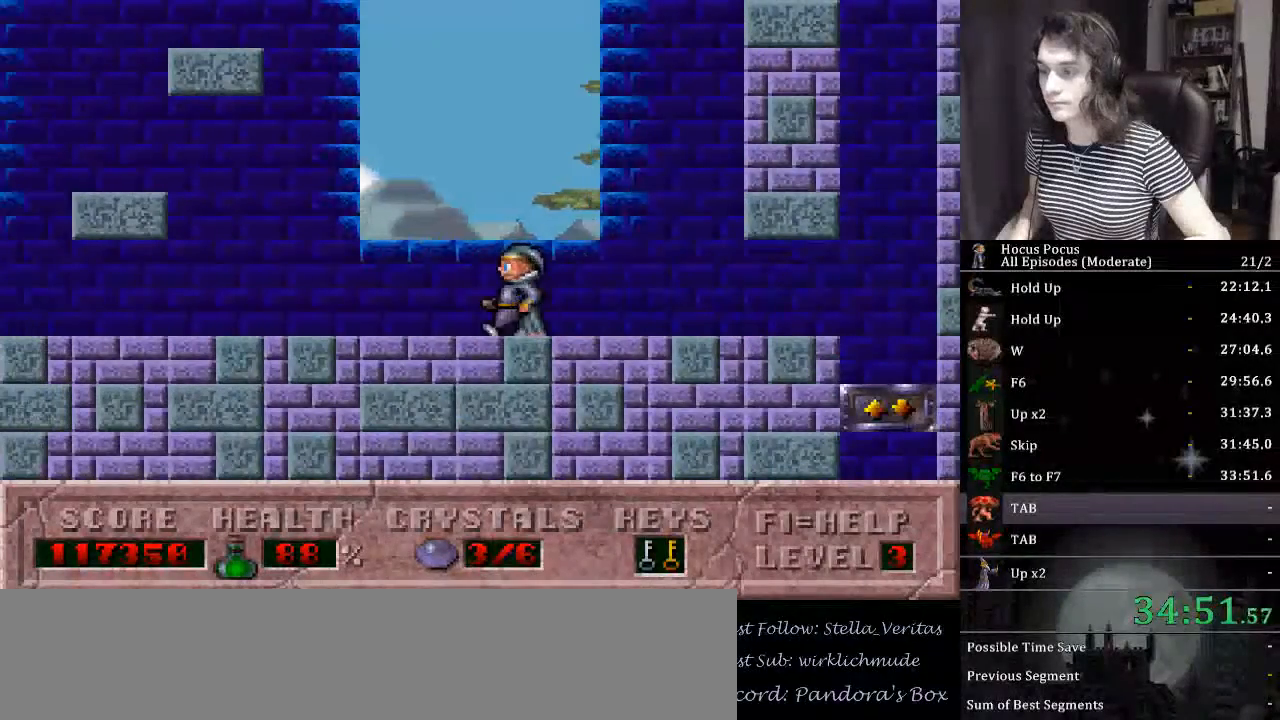
{"keys": ["left"], "events": []}
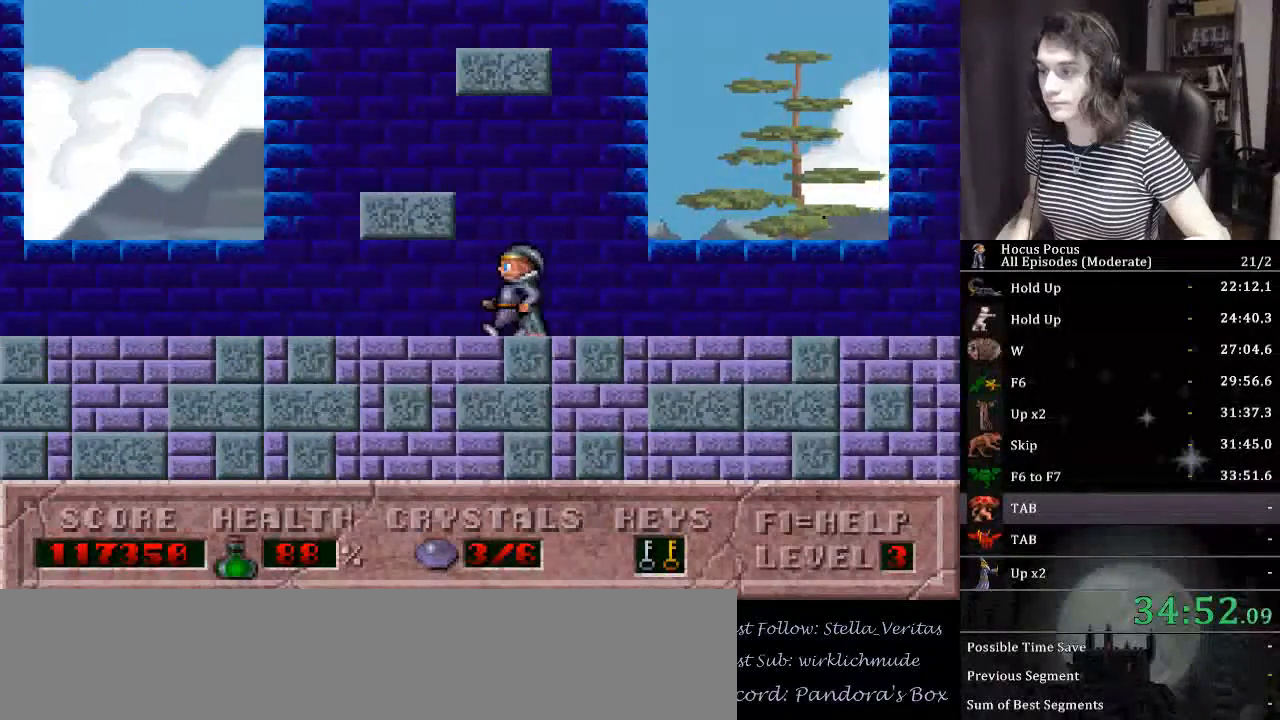
{"keys": ["left"], "events": []}
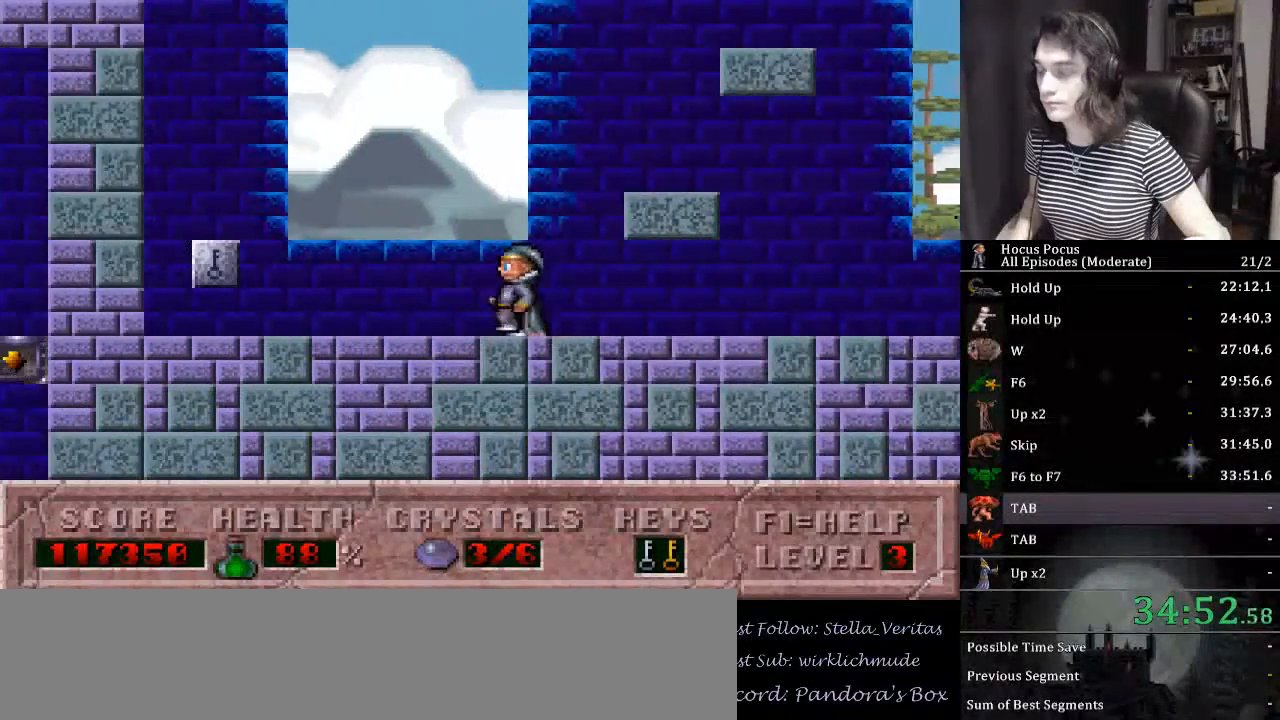
{"keys": ["left"], "events": []}
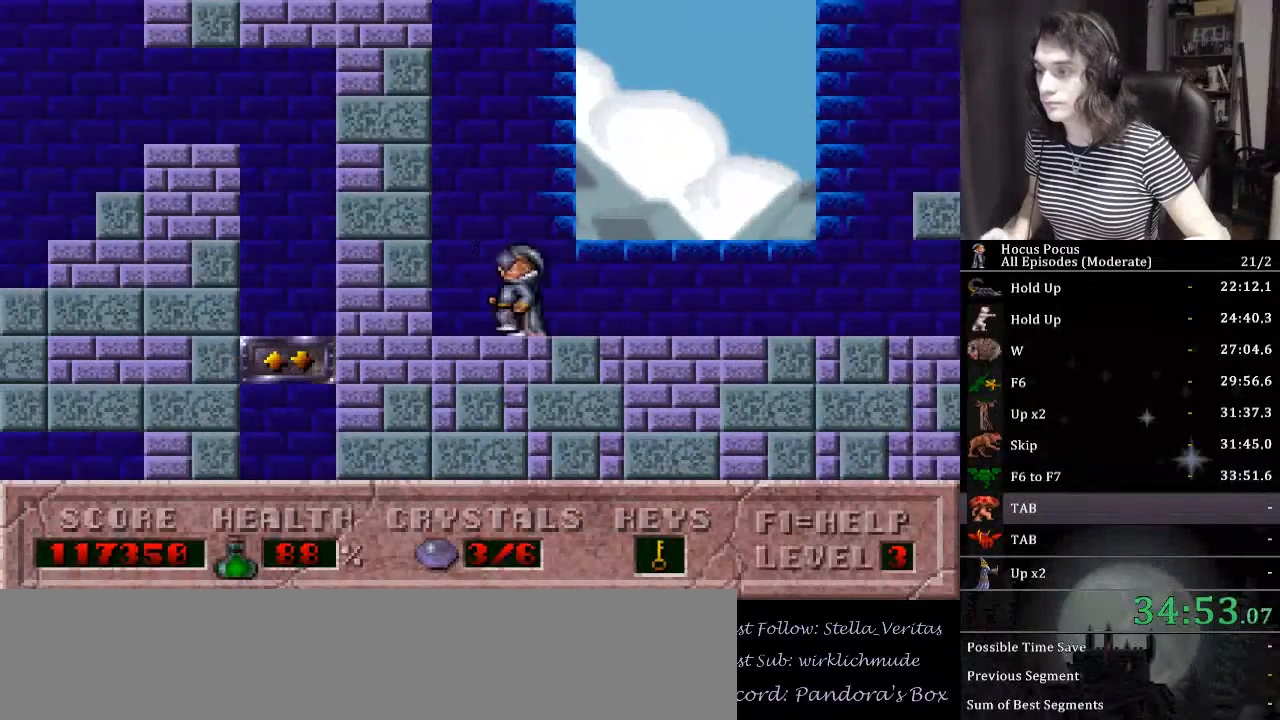
{"keys": ["left", "up"], "events": [[434, "up", "down"]]}
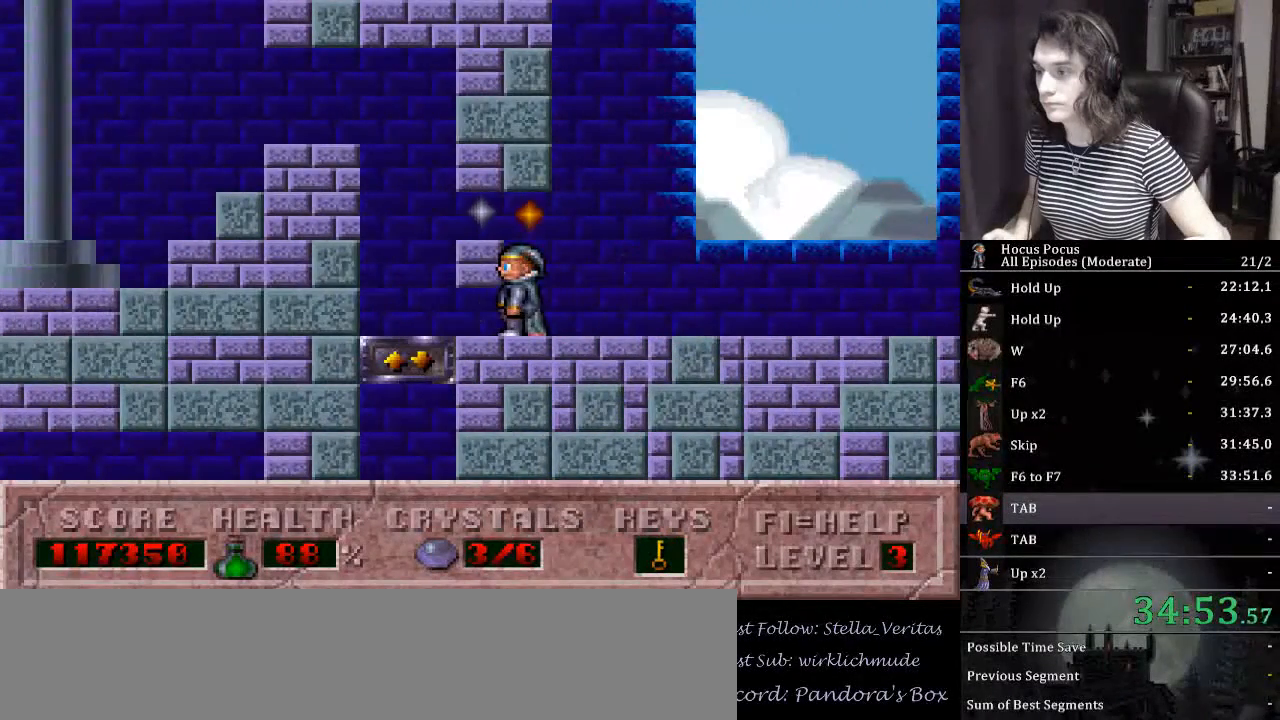
{"keys": ["left", "up"], "events": []}
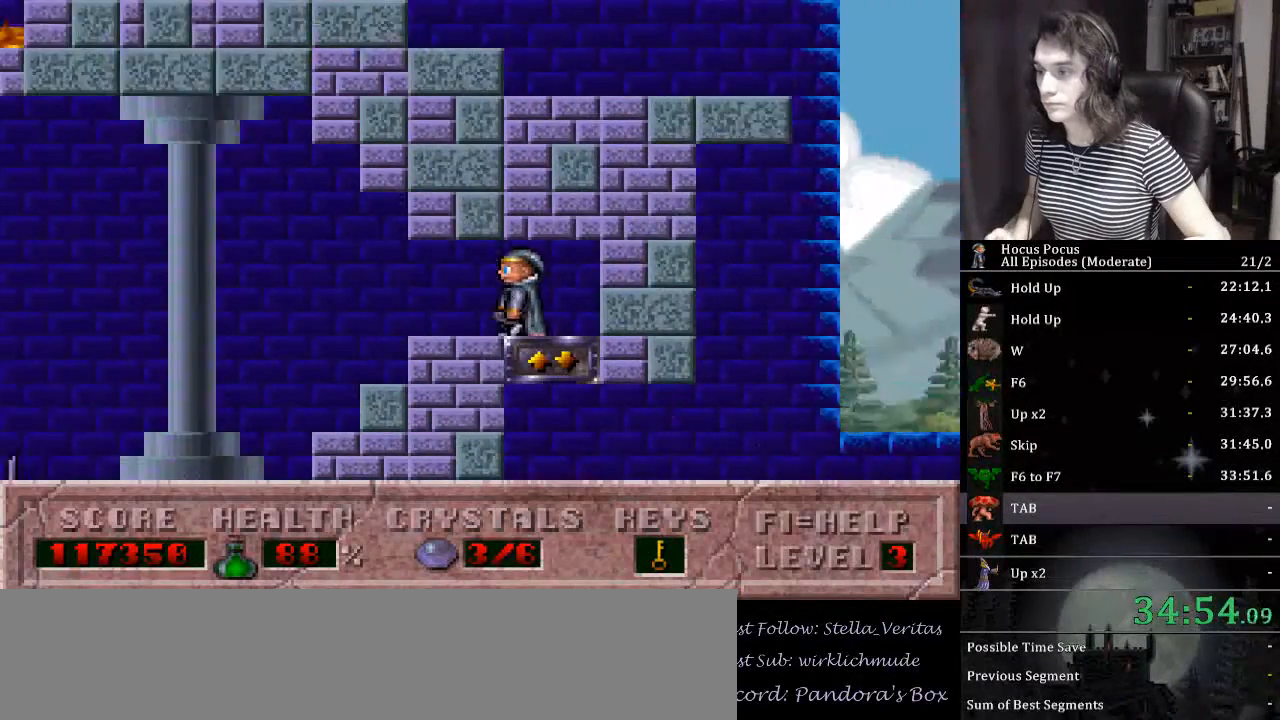
{"keys": ["left"], "events": [[267, "up", "up"]]}
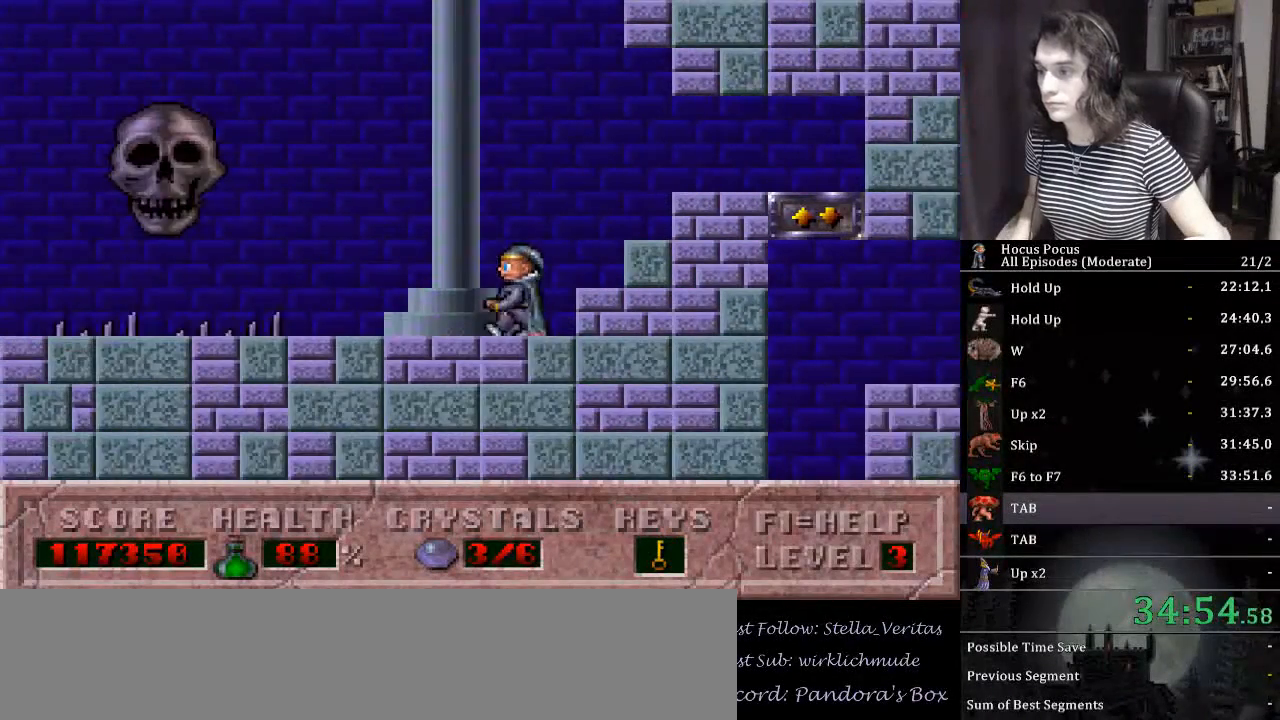
{"keys": ["left"], "events": [[267, "ctrl_l", "down"], [467, "ctrl_l", "up"]]}
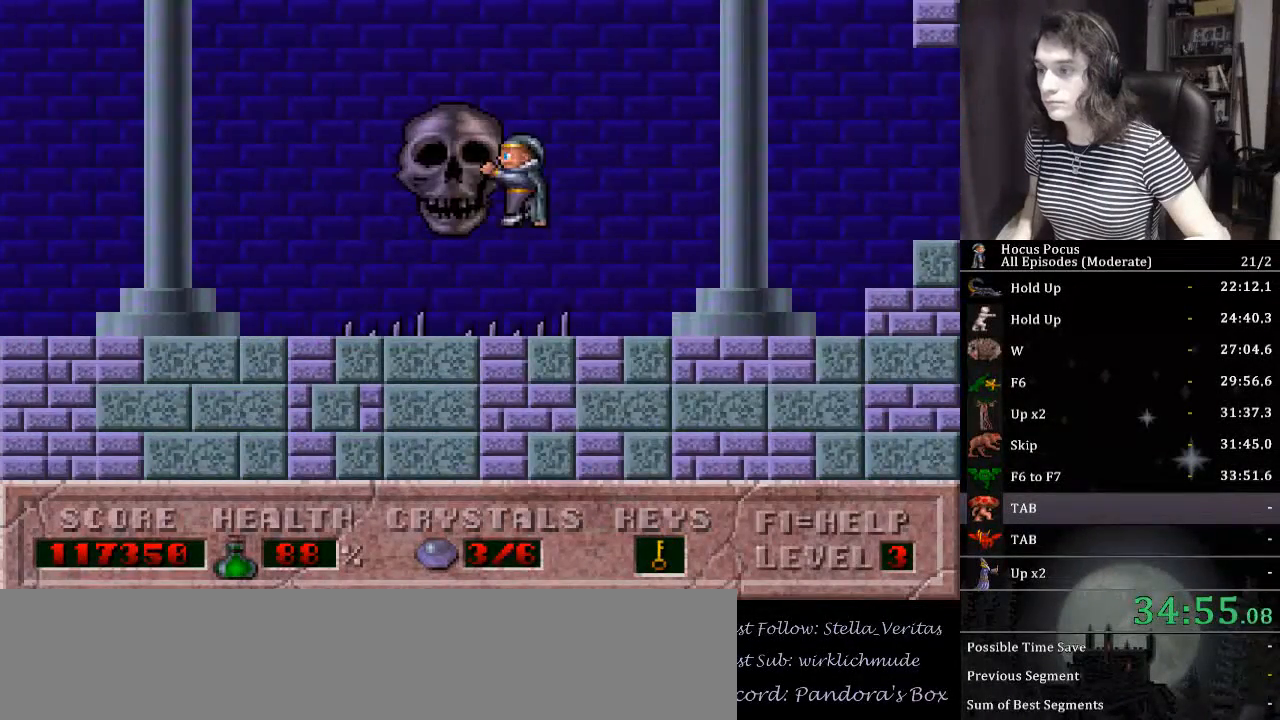
{"keys": ["left"], "events": []}
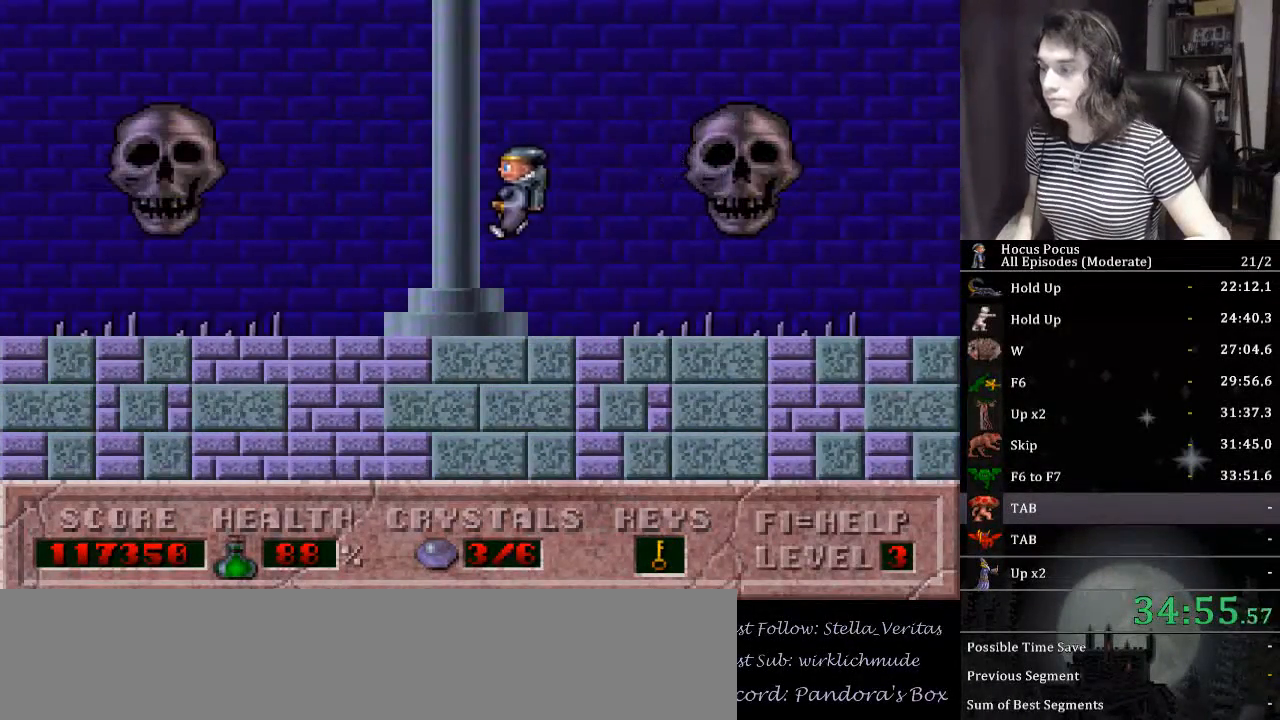
{"keys": ["ctrl_l", "left"], "events": [[367, "ctrl_l", "down"]]}
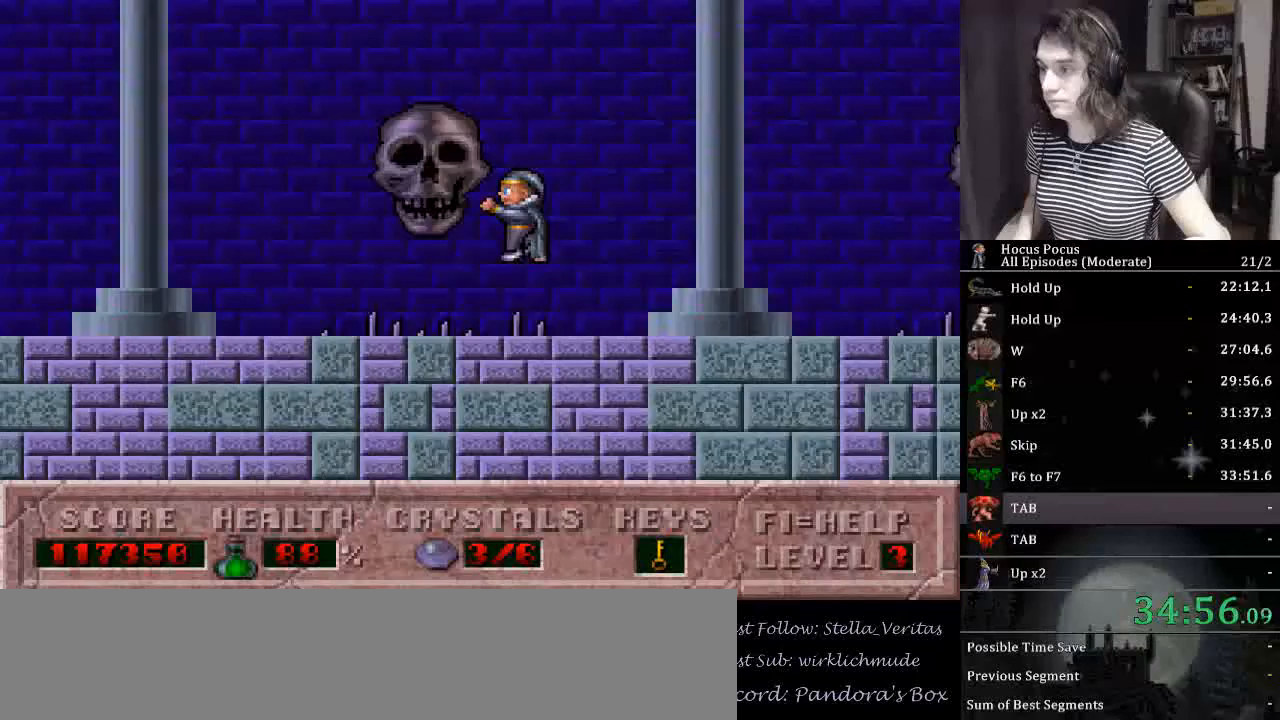
{"keys": ["left"], "events": [[34, "ctrl_l", "up"]]}